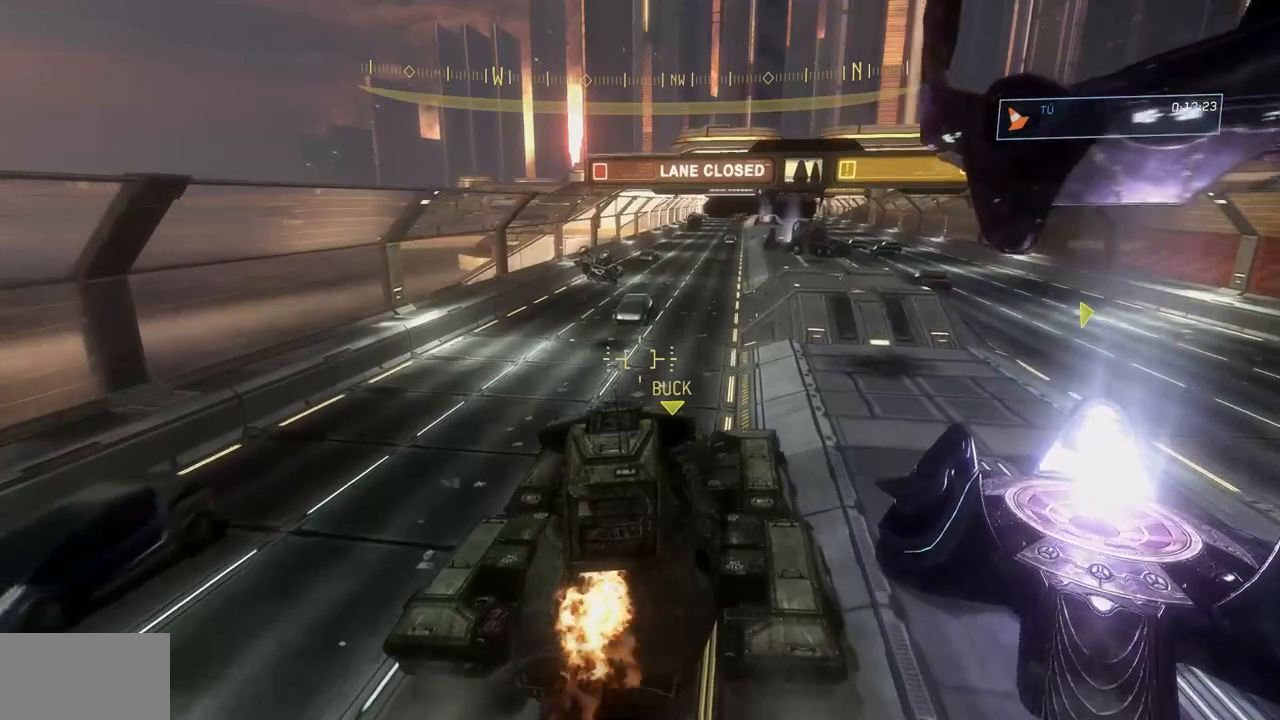
Gameplay with a controller (Xbox layout); each line is a JSON object with the inputs held at the frame after it. "events" lists button and stick changes between this image and that frame as [ms after this image, input, new state], when the widget could be followed in between. Not read: DPAD_DOWN DPAD_LEFT DPAD_RIGHT DPAD_UP HOME L3 R3 SELECT START X Y.
{"buttons": [], "left_stick": "up", "right_stick": "center", "events": []}
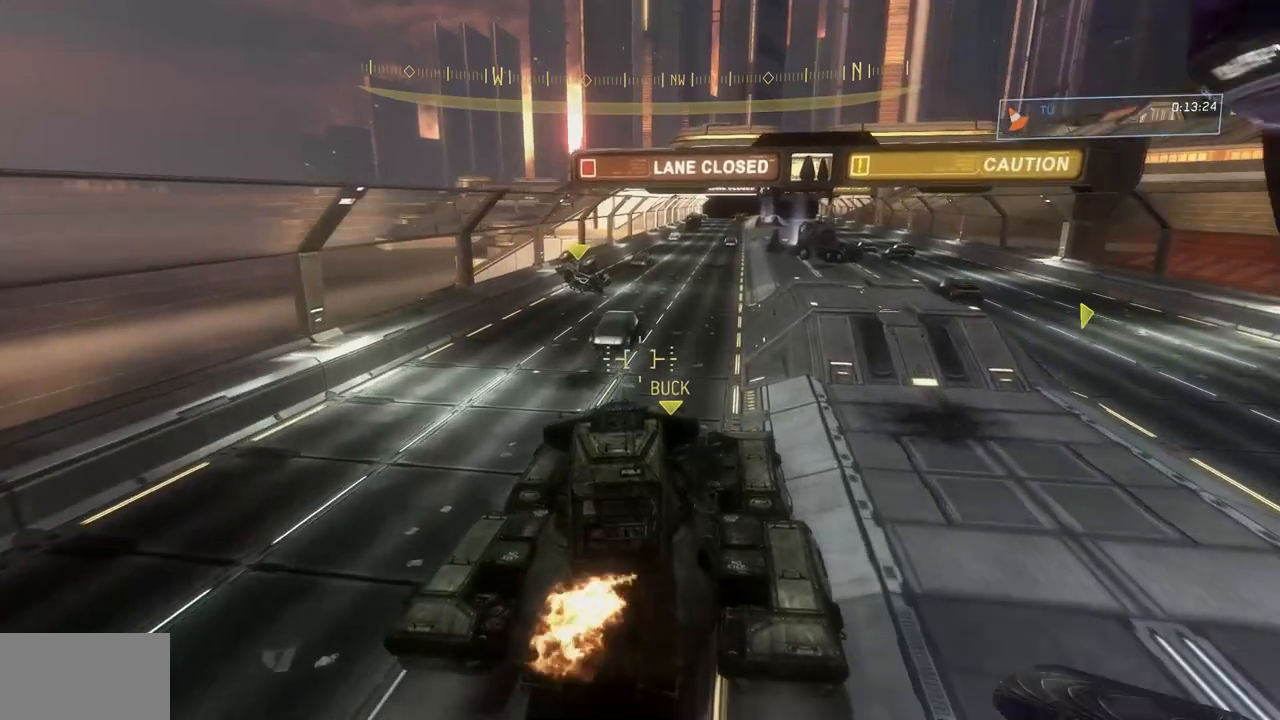
{"buttons": [], "left_stick": "up", "right_stick": "center", "events": [[16, "R2", "down"], [116, "R2", "up"]]}
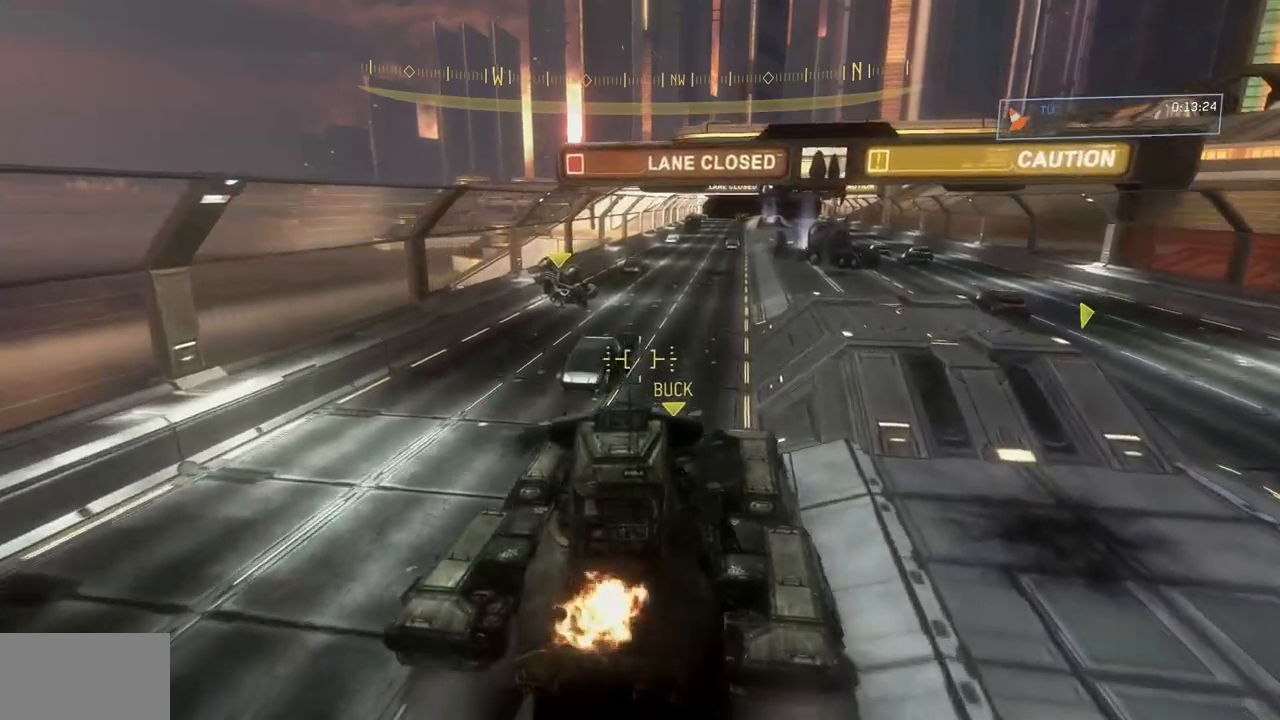
{"buttons": [], "left_stick": "up", "right_stick": "center"}
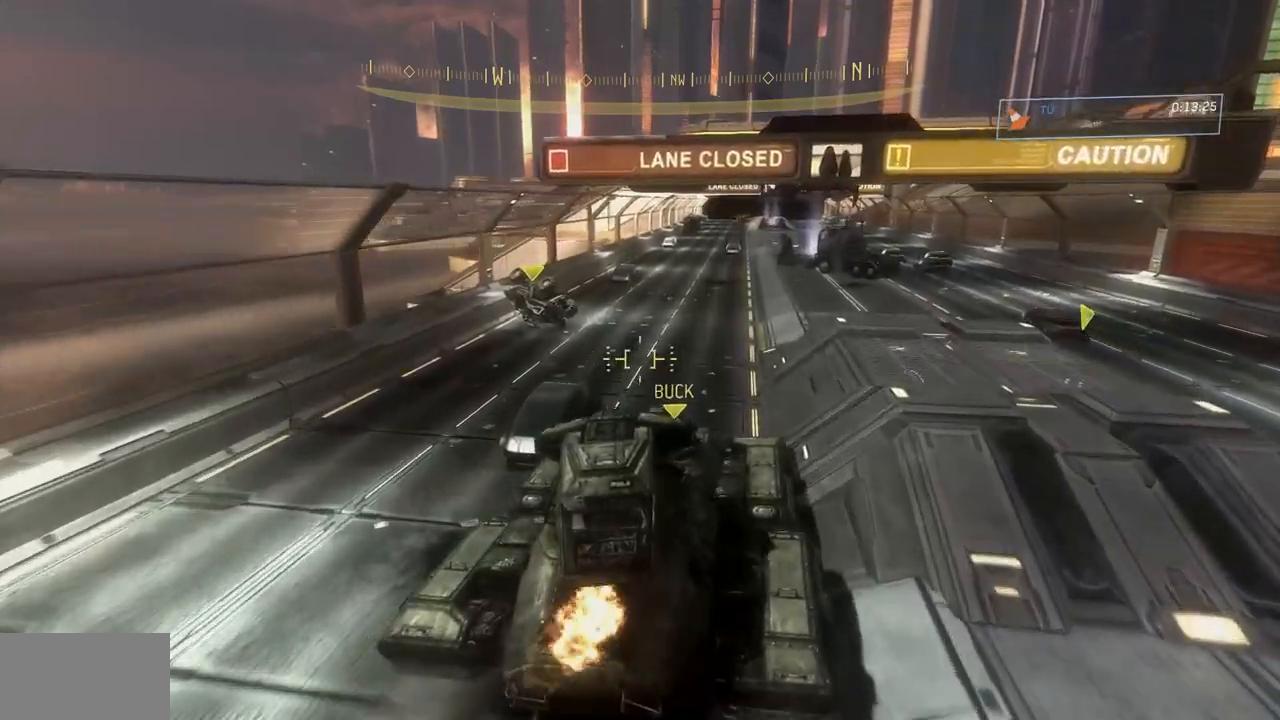
{"buttons": [], "left_stick": "up", "right_stick": "center", "events": []}
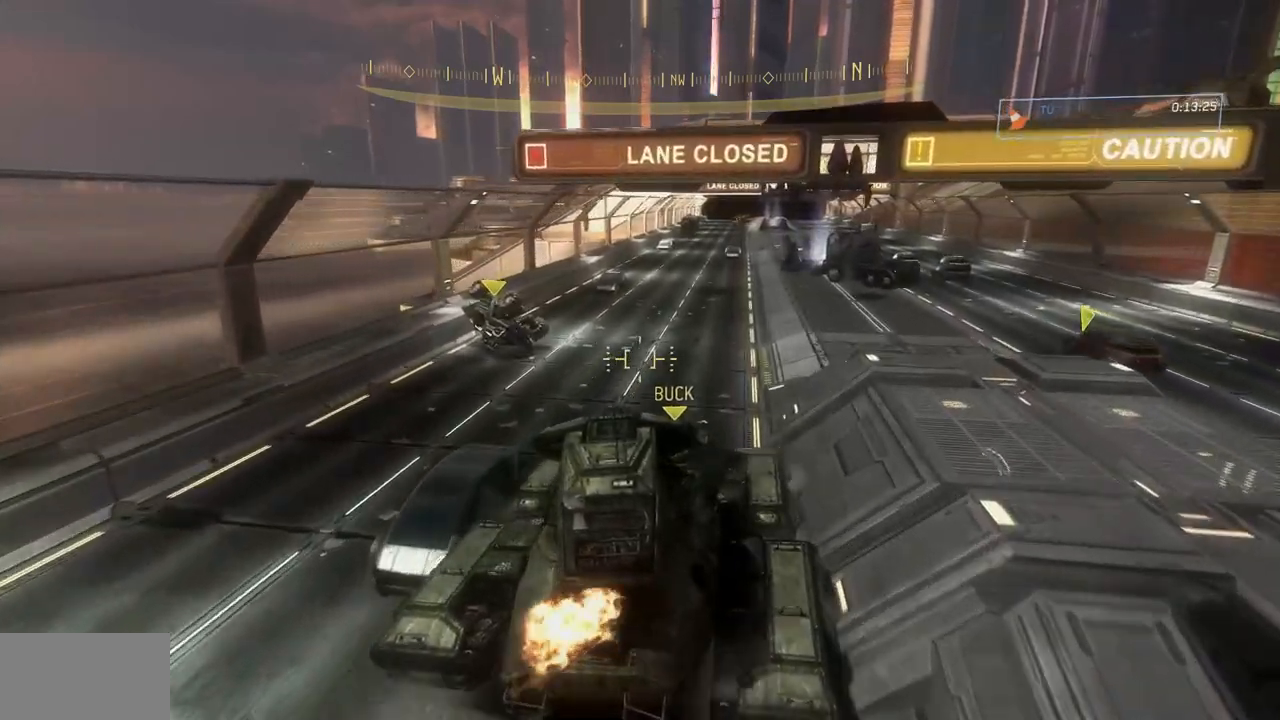
{"buttons": ["R1"], "left_stick": "up", "right_stick": "left", "events": [[166, "right_stick", "down-left"], [200, "R1", "down"], [383, "right_stick", "left"]]}